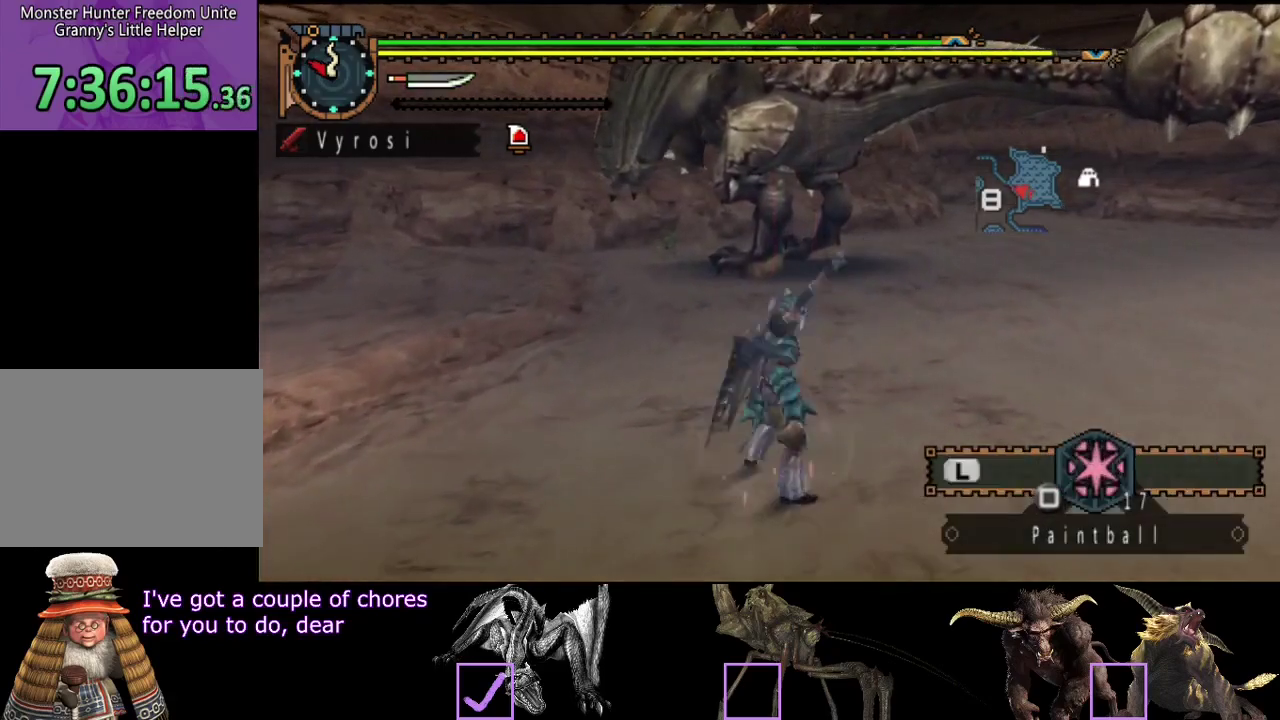
Gameplay with a controller (PlayStation layout); each line is a JSON object with the inputs held at the frame after it. "events" lists button and stick changes between this image and that frame as [ms after this image, input, new state], when the widget could be followed in between. Not read: L3 R2 R3.
{"buttons": [], "left_stick": "up", "right_stick": "center", "events": [[67, "SQUARE", "up"]]}
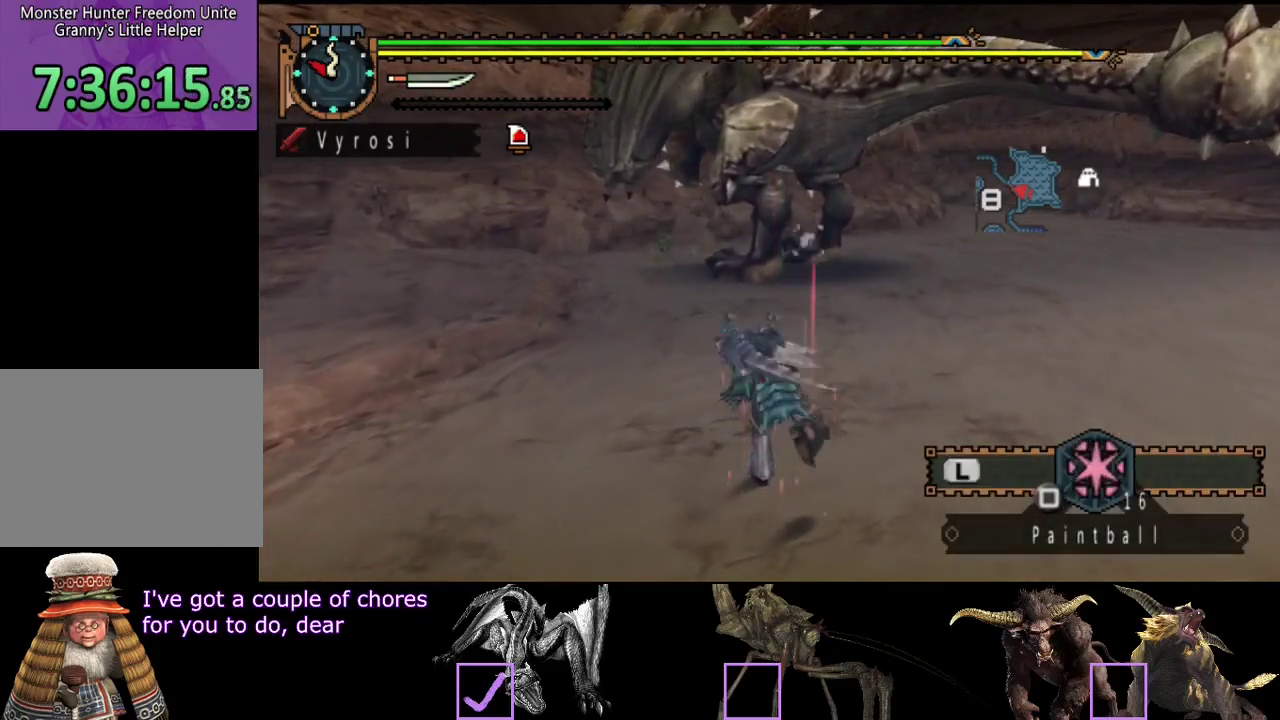
{"buttons": [], "left_stick": "center", "right_stick": "center", "events": [[83, "left_stick", "center"]]}
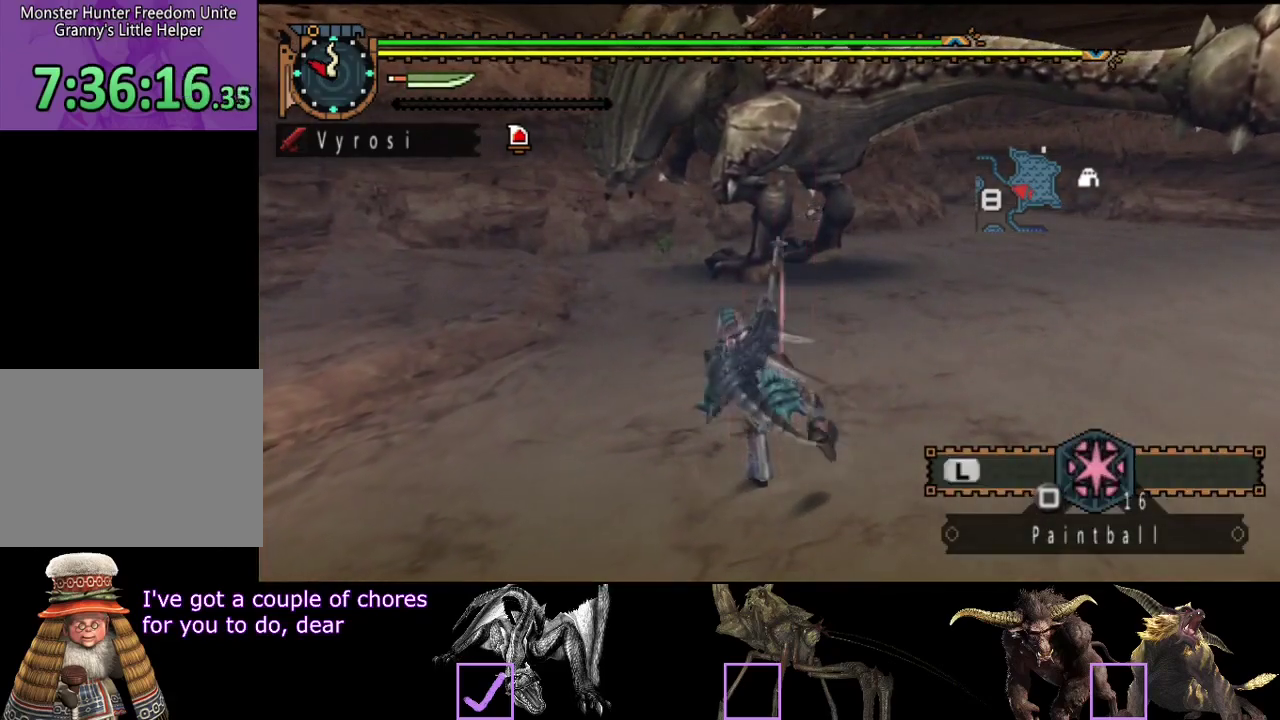
{"buttons": [], "left_stick": "center", "right_stick": "center", "events": []}
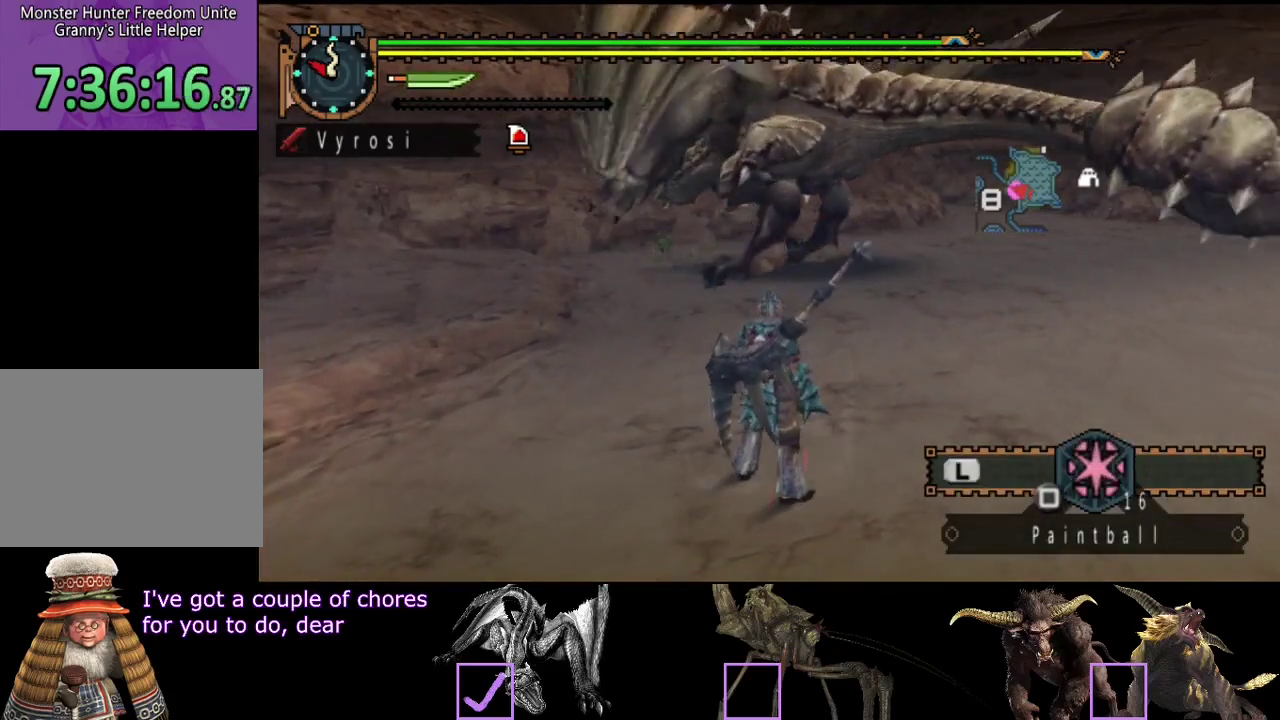
{"buttons": [], "left_stick": "up", "right_stick": "center", "events": [[100, "left_stick", "up"]]}
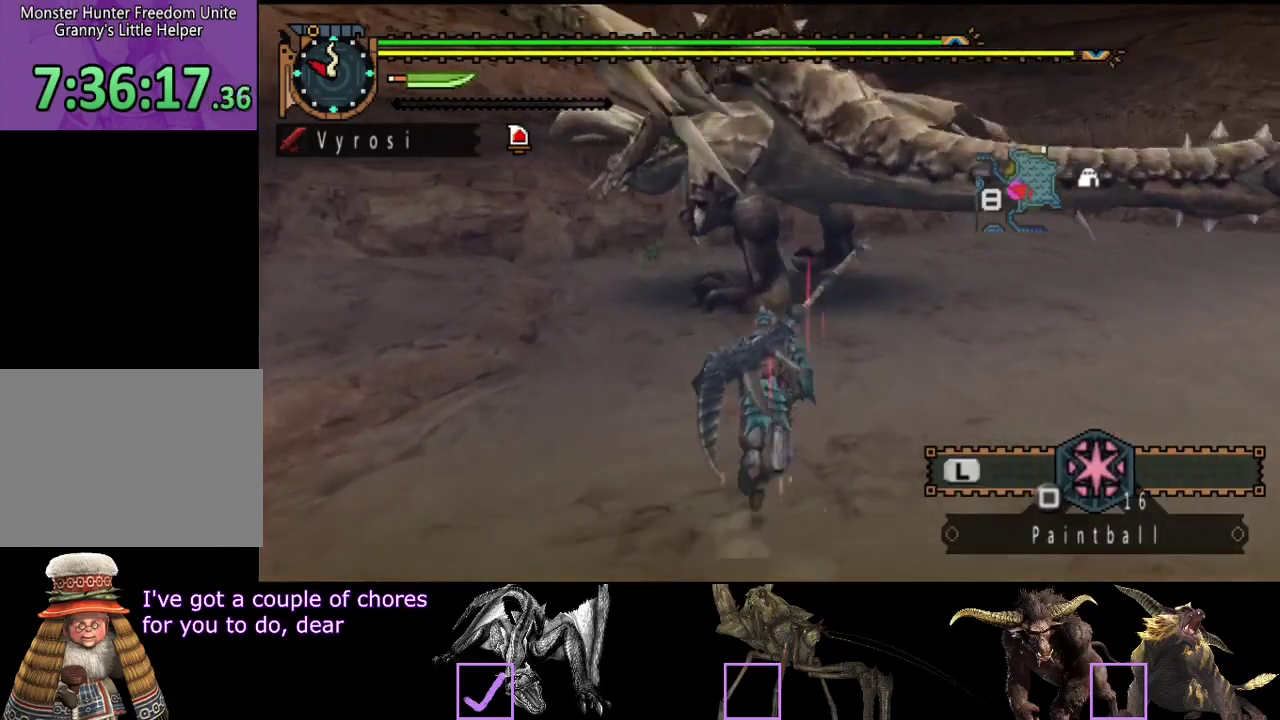
{"buttons": [], "left_stick": "up", "right_stick": "center", "events": [[400, "TRIANGLE", "down"], [500, "TRIANGLE", "up"]]}
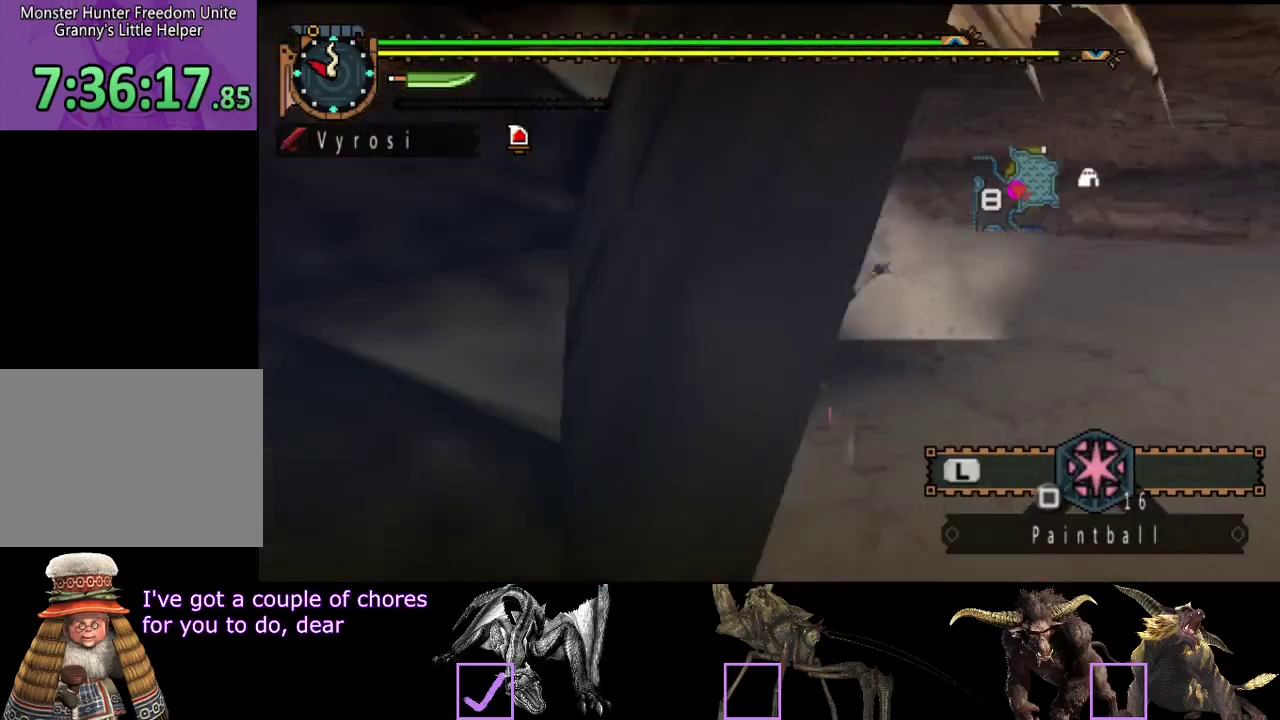
{"buttons": ["TRIANGLE"], "left_stick": "up", "right_stick": "center", "events": [[67, "TRIANGLE", "down"], [417, "TRIANGLE", "up"], [483, "TRIANGLE", "down"]]}
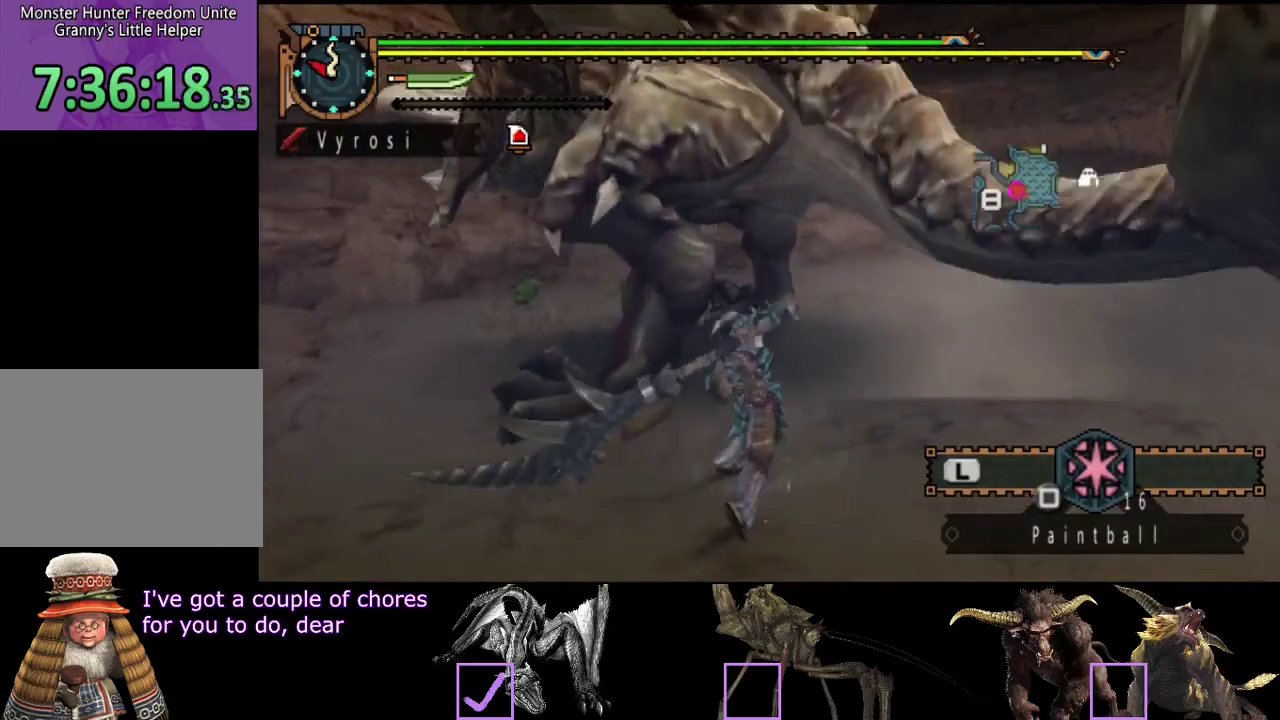
{"buttons": [], "left_stick": "center", "right_stick": "center", "events": [[17, "left_stick", "center"], [50, "TRIANGLE", "up"], [117, "TRIANGLE", "down"], [183, "TRIANGLE", "up"], [250, "TRIANGLE", "down"], [483, "TRIANGLE", "up"]]}
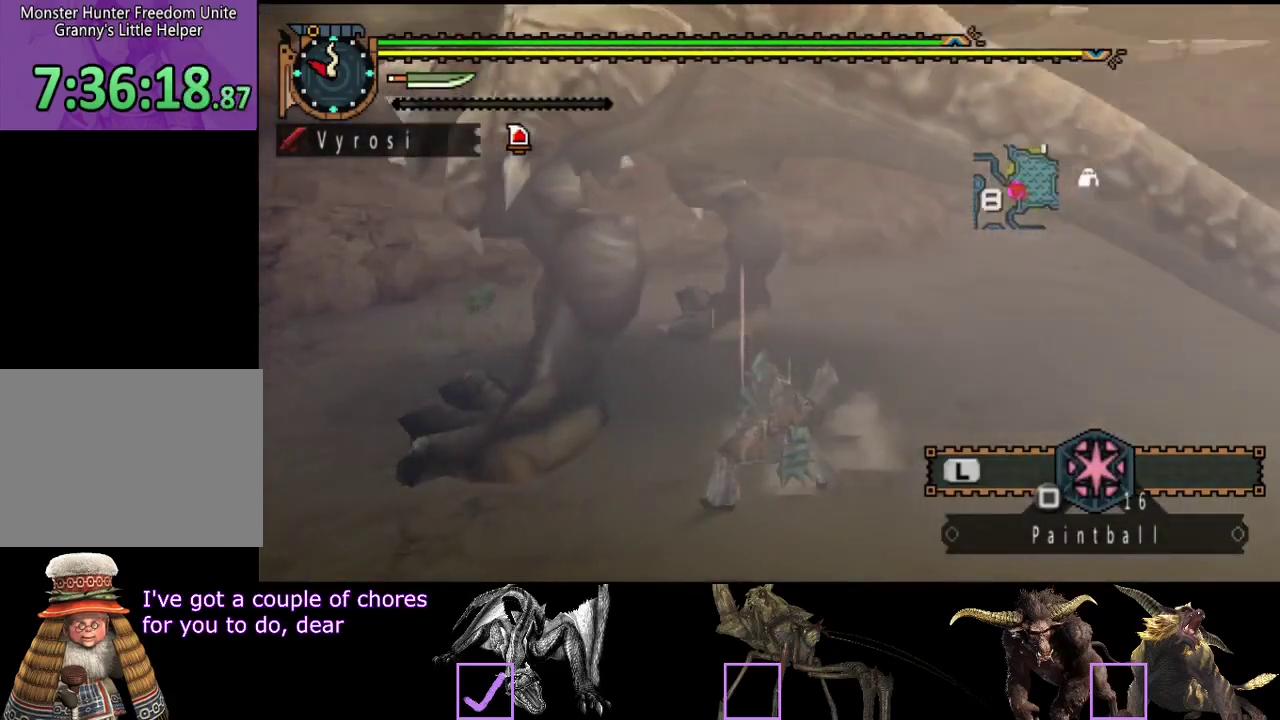
{"buttons": ["TRIANGLE"], "left_stick": "center", "right_stick": "center", "events": [[50, "TRIANGLE", "down"], [117, "TRIANGLE", "up"], [183, "TRIANGLE", "down"], [417, "TRIANGLE", "up"], [483, "TRIANGLE", "down"]]}
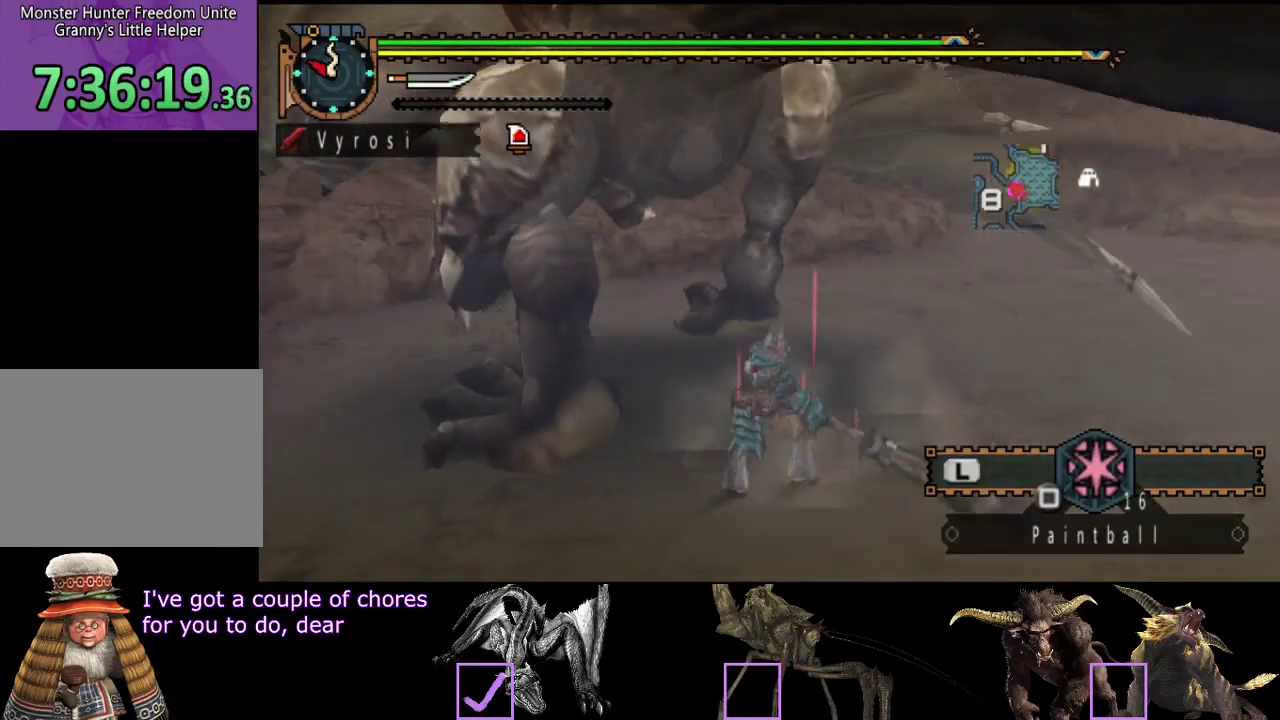
{"buttons": [], "left_stick": "center", "right_stick": "center", "events": [[83, "TRIANGLE", "up"]]}
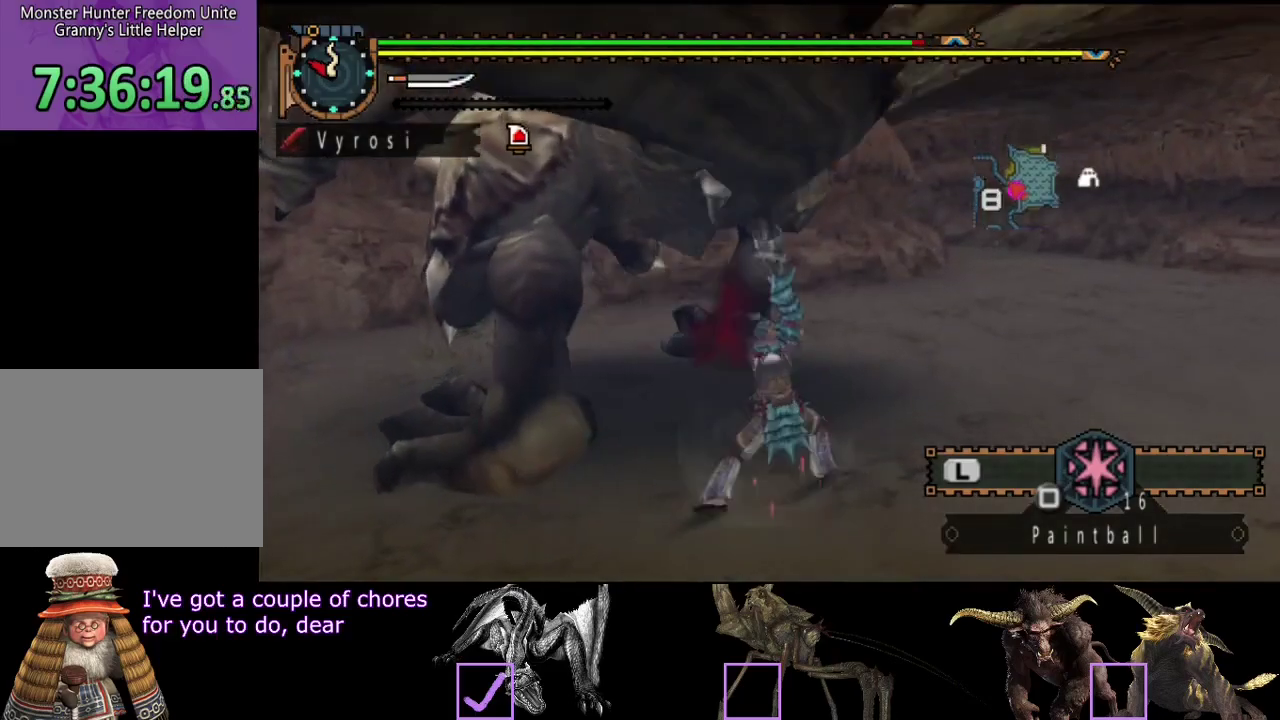
{"buttons": ["CIRCLE", "TRIANGLE"], "left_stick": "center", "right_stick": "center", "events": [[250, "CIRCLE", "down"], [250, "TRIANGLE", "down"], [400, "CIRCLE", "up"], [400, "TRIANGLE", "up"], [467, "CIRCLE", "down"], [467, "TRIANGLE", "down"]]}
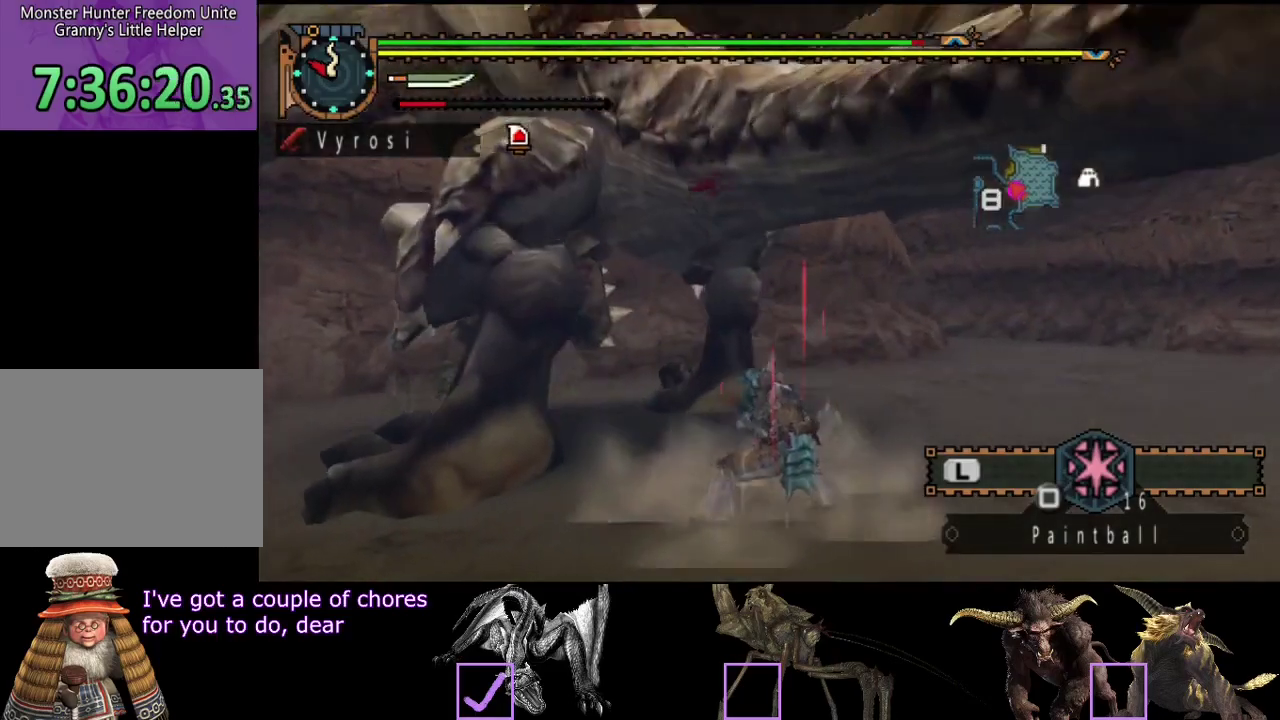
{"buttons": ["CIRCLE", "TRIANGLE"], "left_stick": "center", "right_stick": "center", "events": [[33, "TRIANGLE", "up"], [100, "TRIANGLE", "down"], [200, "TRIANGLE", "up"], [267, "TRIANGLE", "down"], [333, "TRIANGLE", "up"], [367, "CIRCLE", "up"], [433, "CIRCLE", "down"], [433, "TRIANGLE", "down"]]}
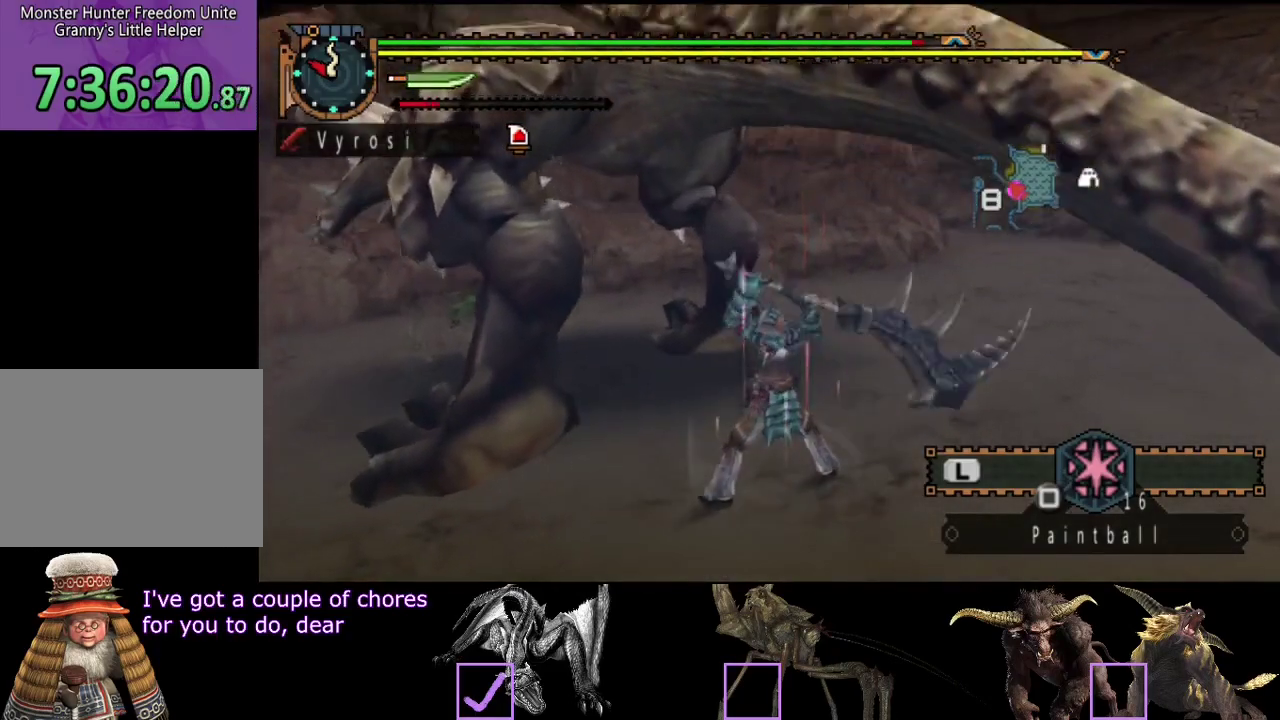
{"buttons": [], "left_stick": "center", "right_stick": "center", "events": [[33, "CIRCLE", "up"], [33, "TRIANGLE", "up"], [100, "CIRCLE", "down"], [100, "TRIANGLE", "down"], [200, "CIRCLE", "up"], [200, "TRIANGLE", "up"], [267, "CIRCLE", "down"], [267, "TRIANGLE", "down"], [367, "TRIANGLE", "up"], [400, "CIRCLE", "up"]]}
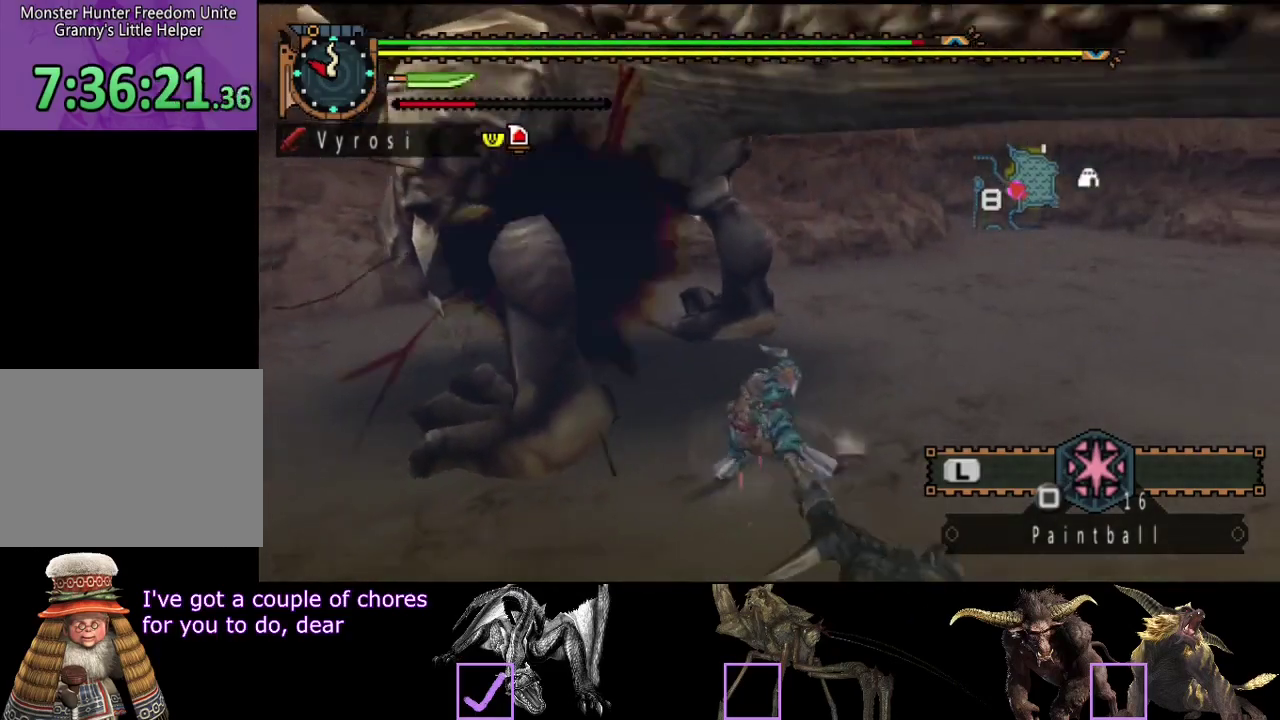
{"buttons": ["TRIANGLE"], "left_stick": "up", "right_stick": "center", "events": [[150, "TRIANGLE", "down"], [233, "TRIANGLE", "up"], [250, "left_stick", "up"], [417, "TRIANGLE", "down"]]}
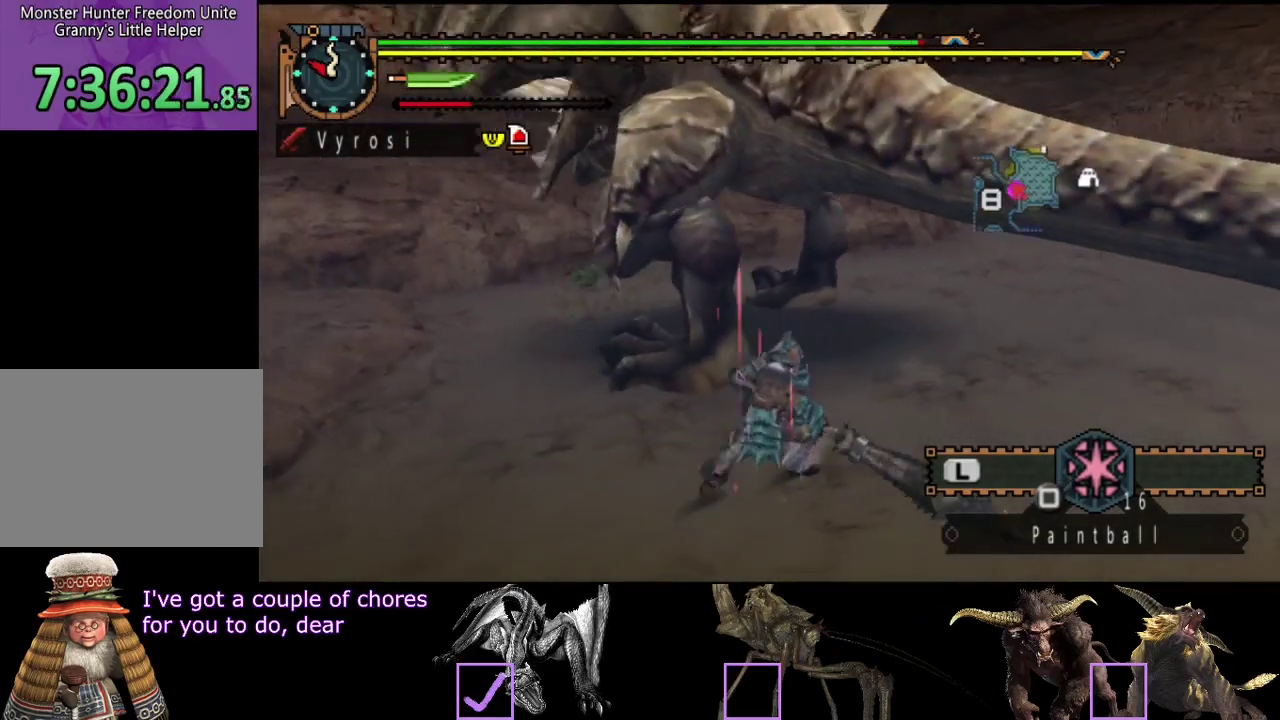
{"buttons": ["TRIANGLE"], "left_stick": "up", "right_stick": "center", "events": [[150, "TRIANGLE", "up"], [217, "TRIANGLE", "down"], [417, "TRIANGLE", "up"], [483, "TRIANGLE", "down"]]}
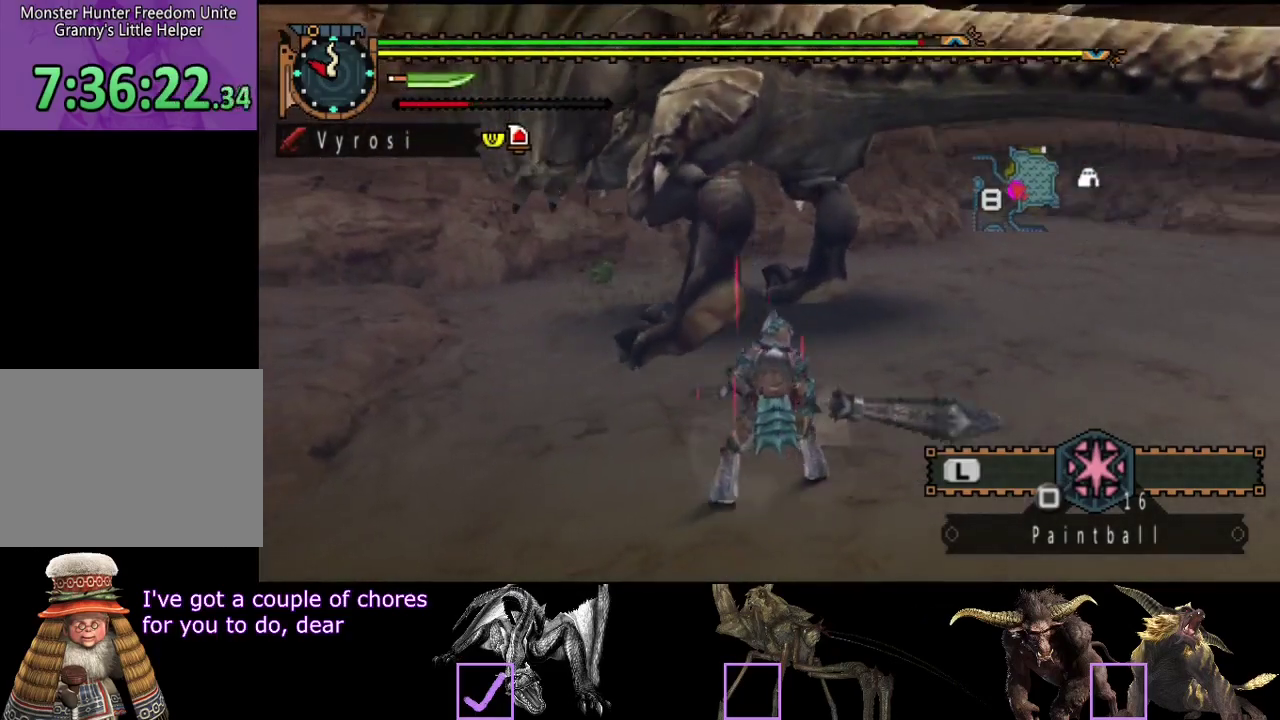
{"buttons": [], "left_stick": "center", "right_stick": "center", "events": [[217, "TRIANGLE", "up"], [483, "left_stick", "center"]]}
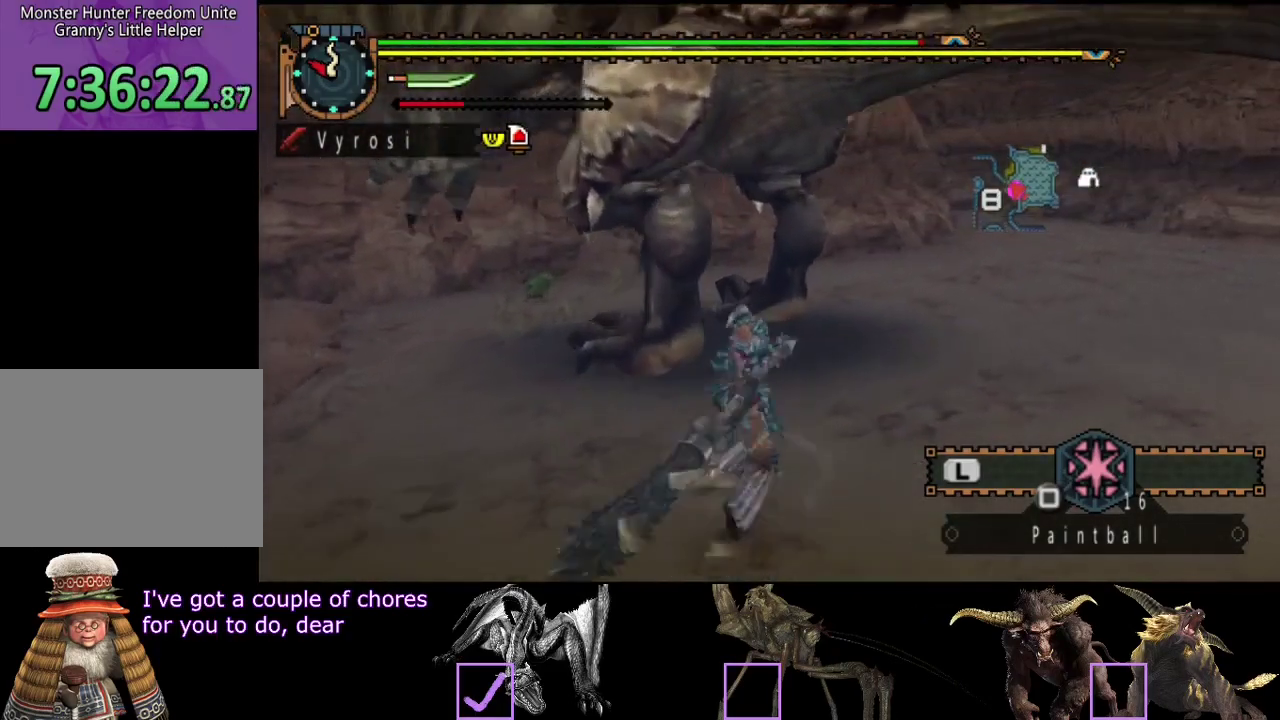
{"buttons": [], "left_stick": "center", "right_stick": "center", "events": [[133, "TRIANGLE", "down"], [200, "TRIANGLE", "up"], [267, "TRIANGLE", "down"], [350, "TRIANGLE", "up"], [433, "TRIANGLE", "down"], [500, "TRIANGLE", "up"]]}
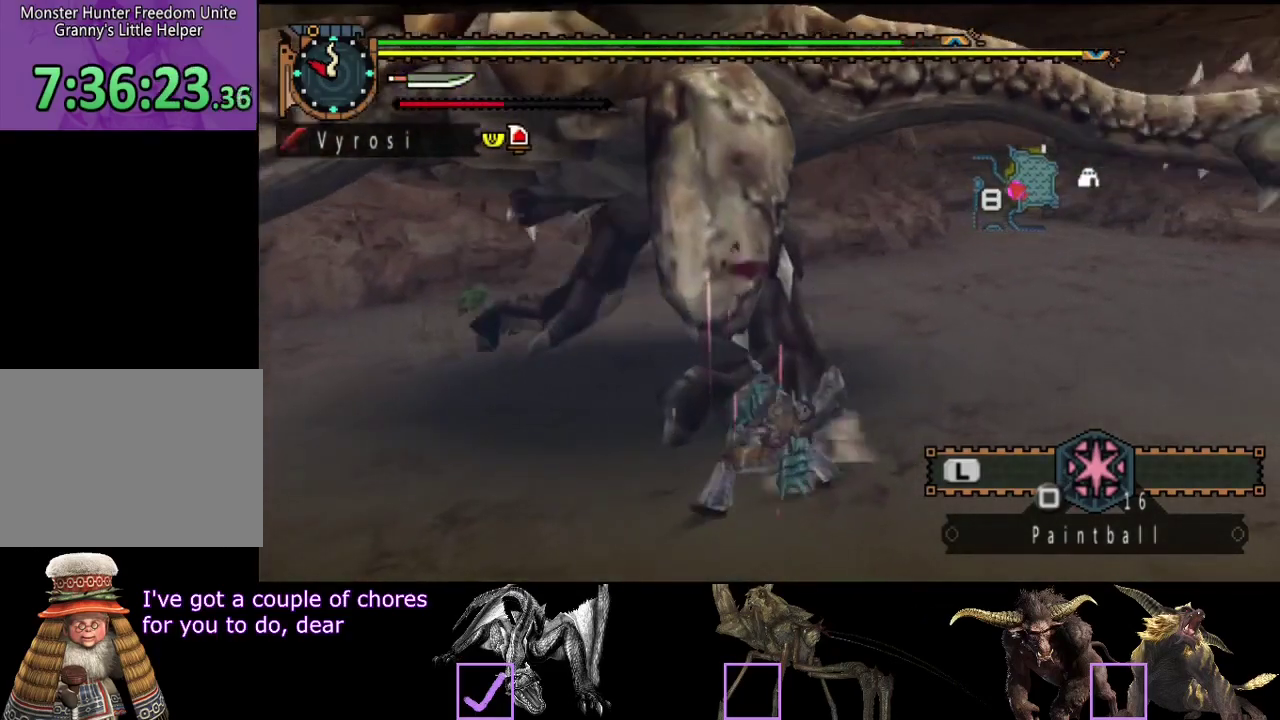
{"buttons": [], "left_stick": "center", "right_stick": "center", "events": [[67, "TRIANGLE", "down"], [133, "TRIANGLE", "up"], [200, "TRIANGLE", "down"], [300, "TRIANGLE", "up"], [367, "TRIANGLE", "down"], [467, "TRIANGLE", "up"]]}
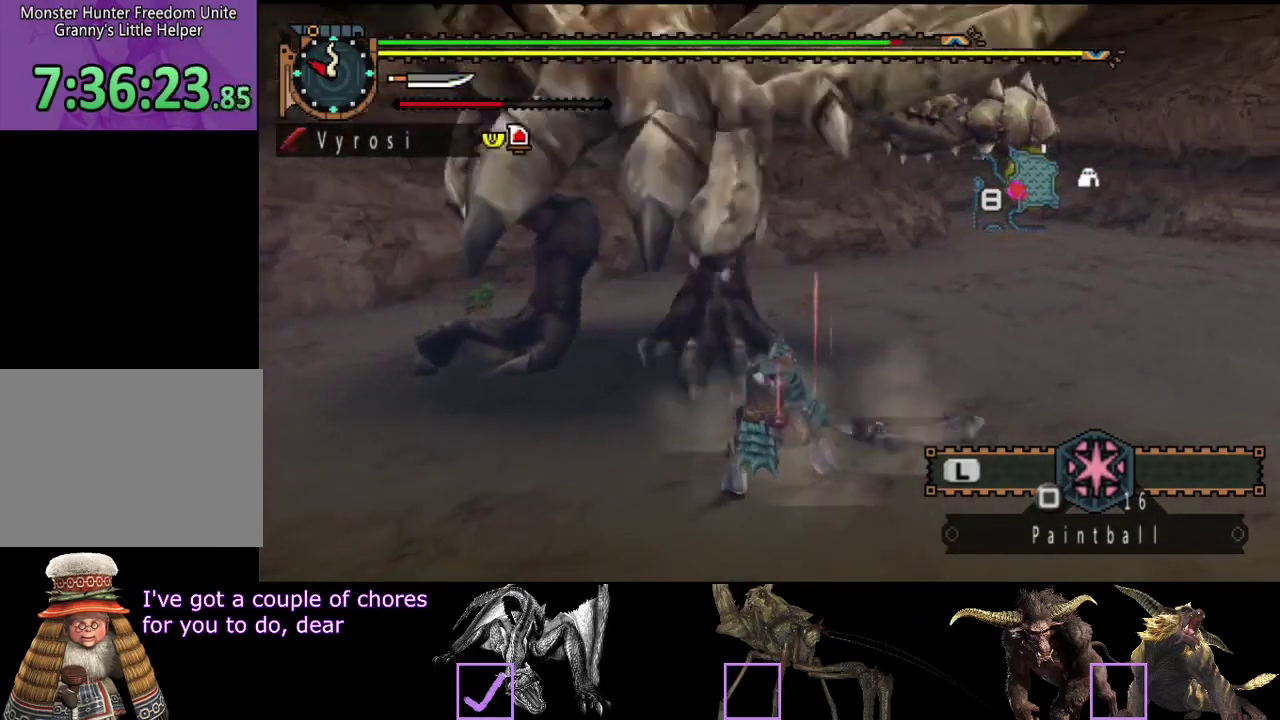
{"buttons": [], "left_stick": "center", "right_stick": "left", "events": [[467, "right_stick", "left"]]}
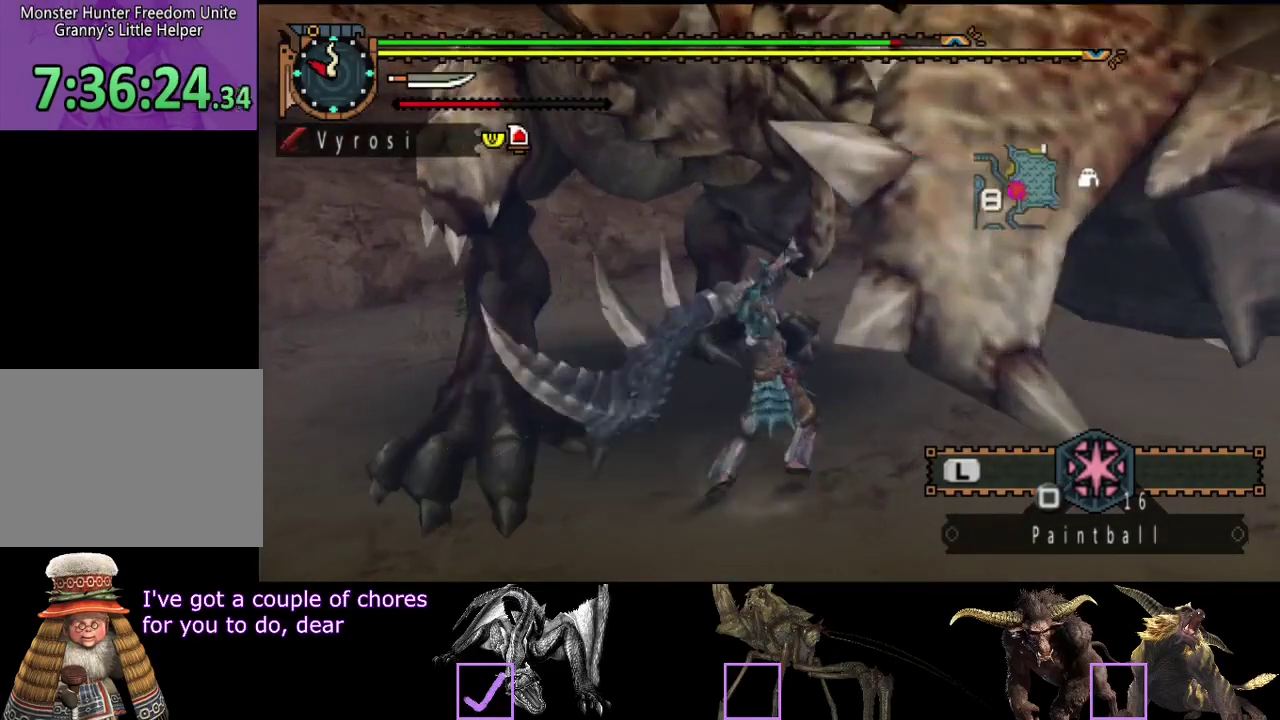
{"buttons": [], "left_stick": "center", "right_stick": "left", "events": []}
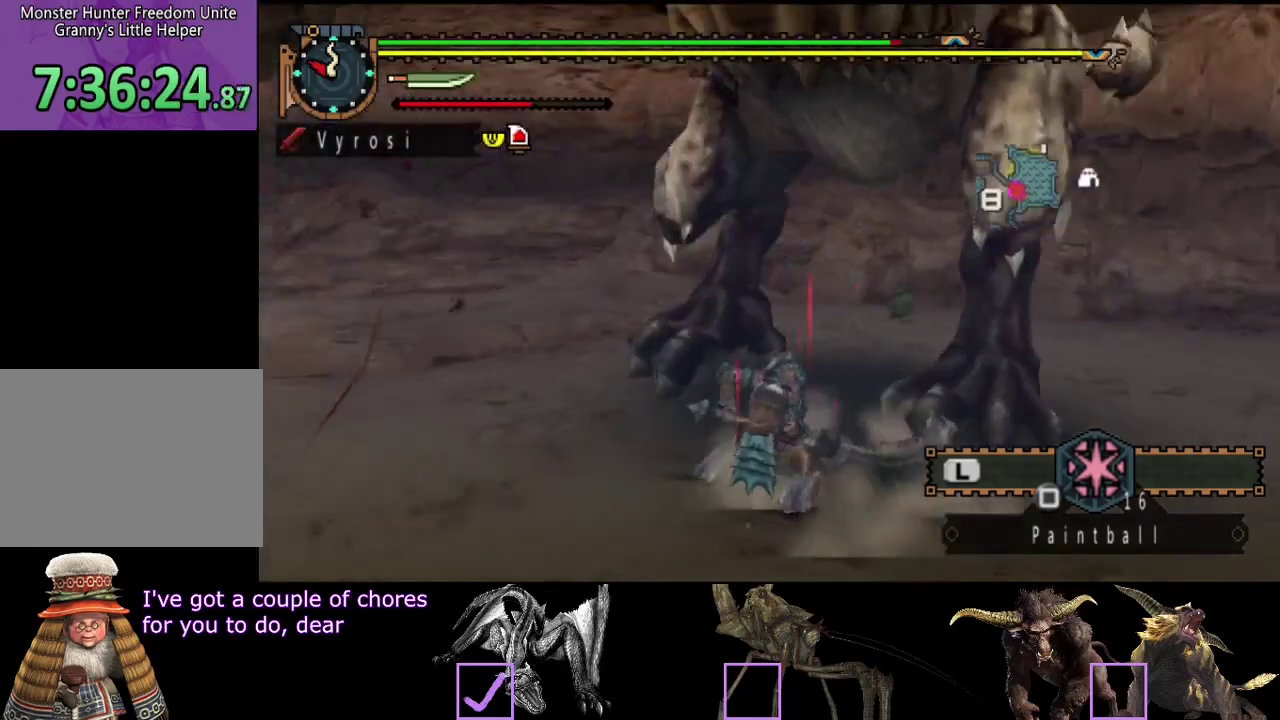
{"buttons": [], "left_stick": "center", "right_stick": "center", "events": [[250, "right_stick", "center"]]}
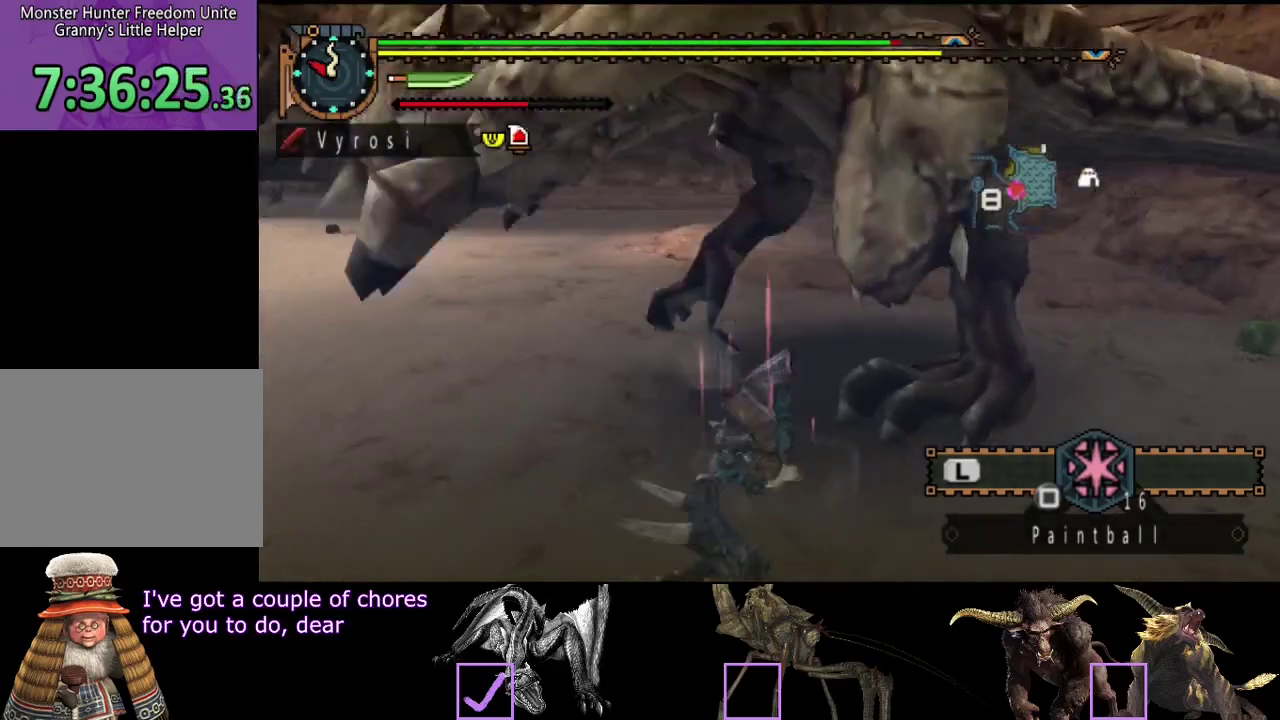
{"buttons": [], "left_stick": "down-right", "right_stick": "center", "events": [[50, "left_stick", "down-right"]]}
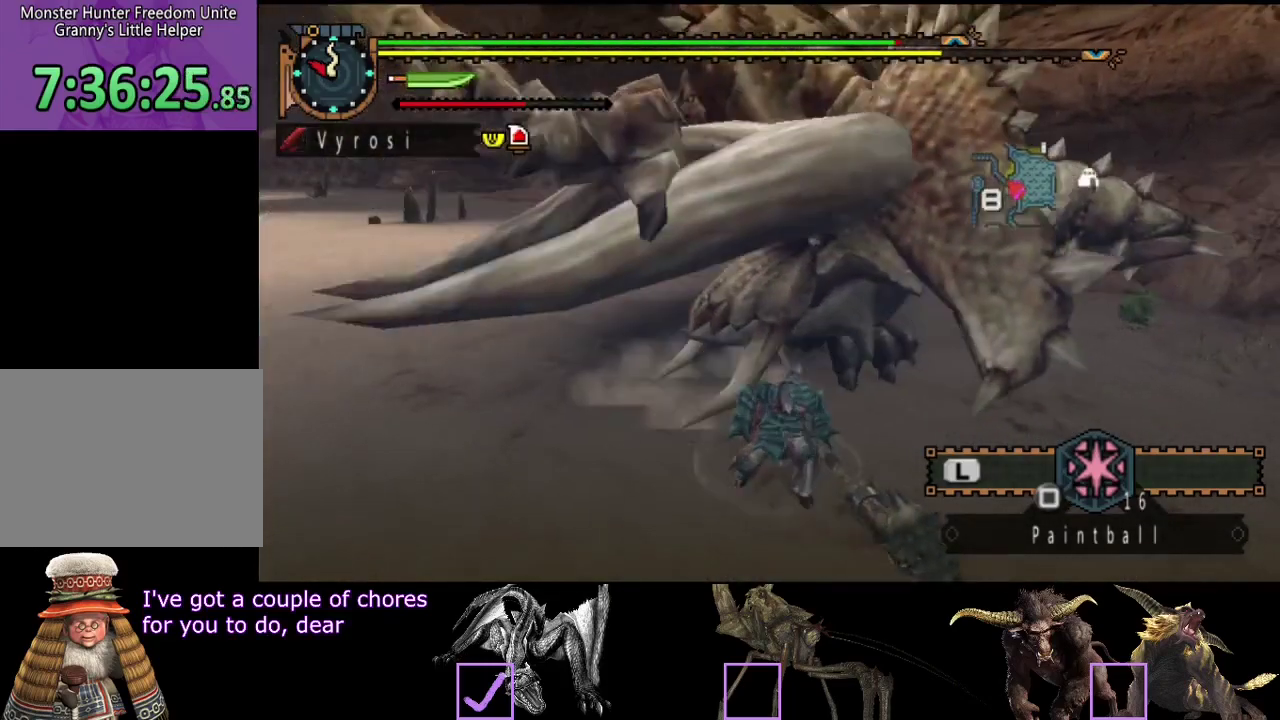
{"buttons": [], "left_stick": "up", "right_stick": "center", "events": [[117, "left_stick", "right"], [150, "right_stick", "left"], [283, "left_stick", "up-right"], [317, "right_stick", "center"], [350, "left_stick", "up"]]}
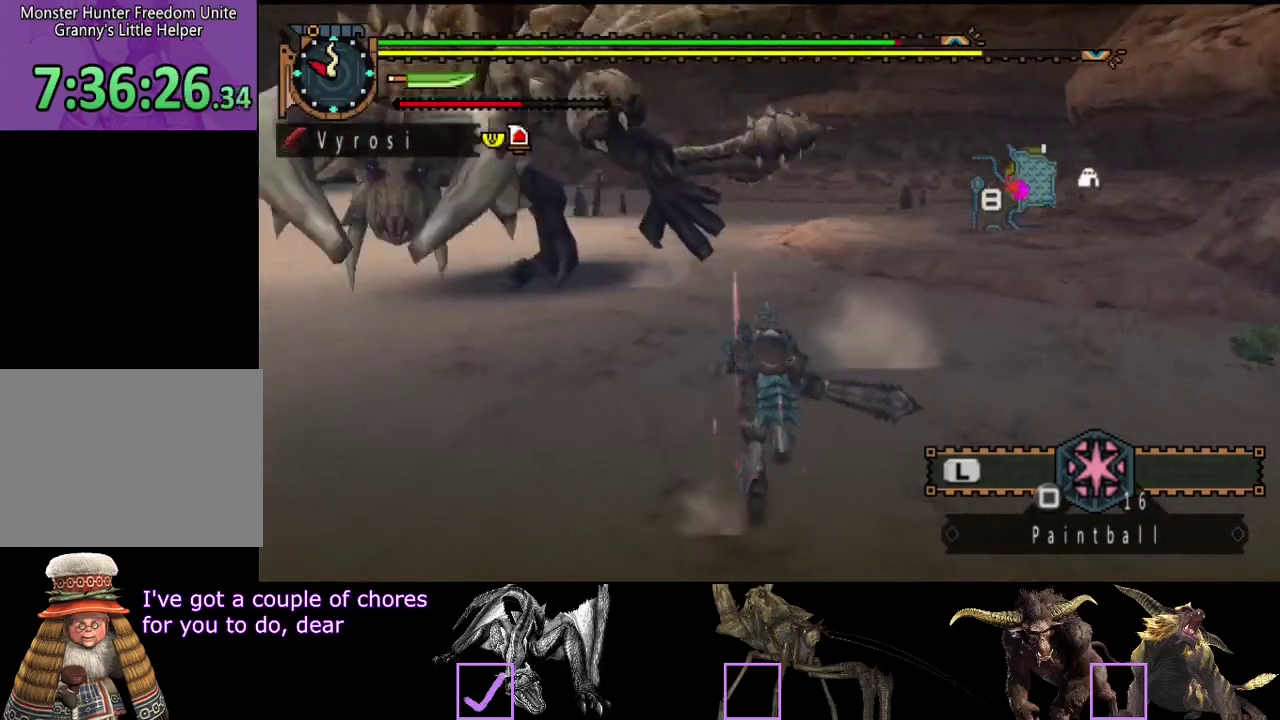
{"buttons": ["CIRCLE"], "left_stick": "up", "right_stick": "center", "events": [[467, "CIRCLE", "down"]]}
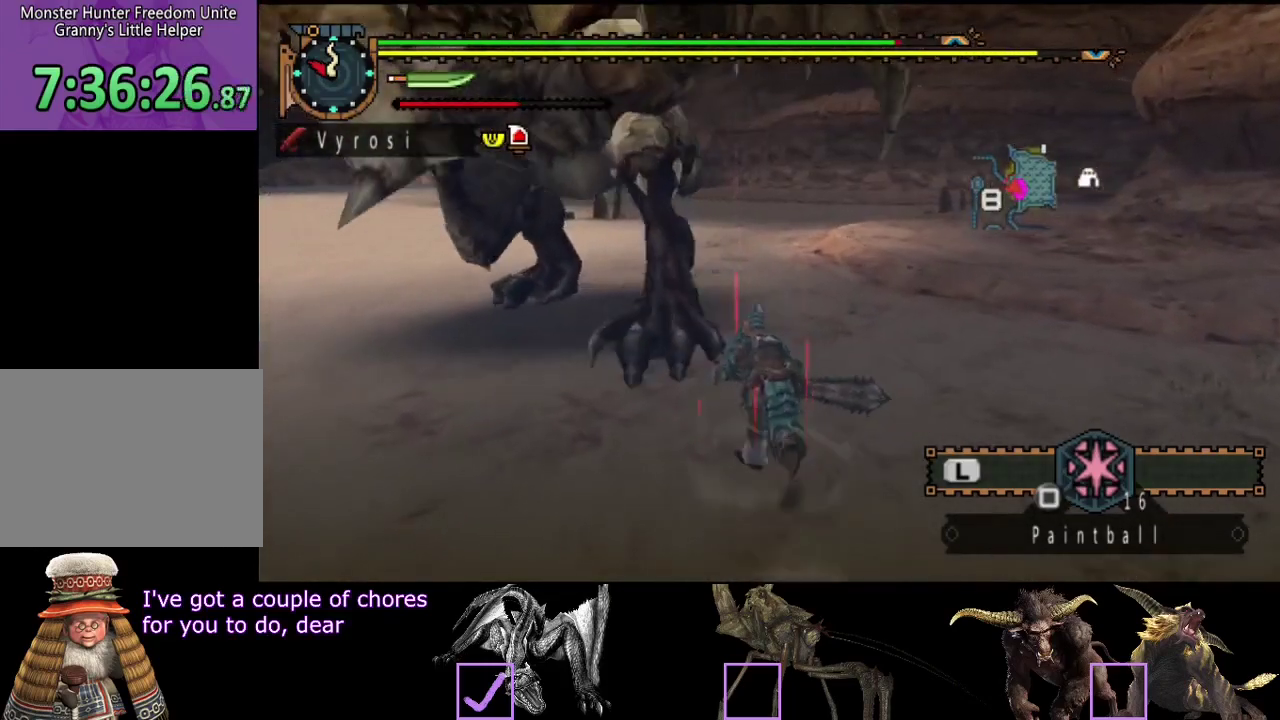
{"buttons": ["TRIANGLE"], "left_stick": "up", "right_stick": "center", "events": [[67, "CIRCLE", "up"], [167, "TRIANGLE", "down"], [233, "TRIANGLE", "up"], [300, "TRIANGLE", "down"], [367, "TRIANGLE", "up"], [433, "TRIANGLE", "down"]]}
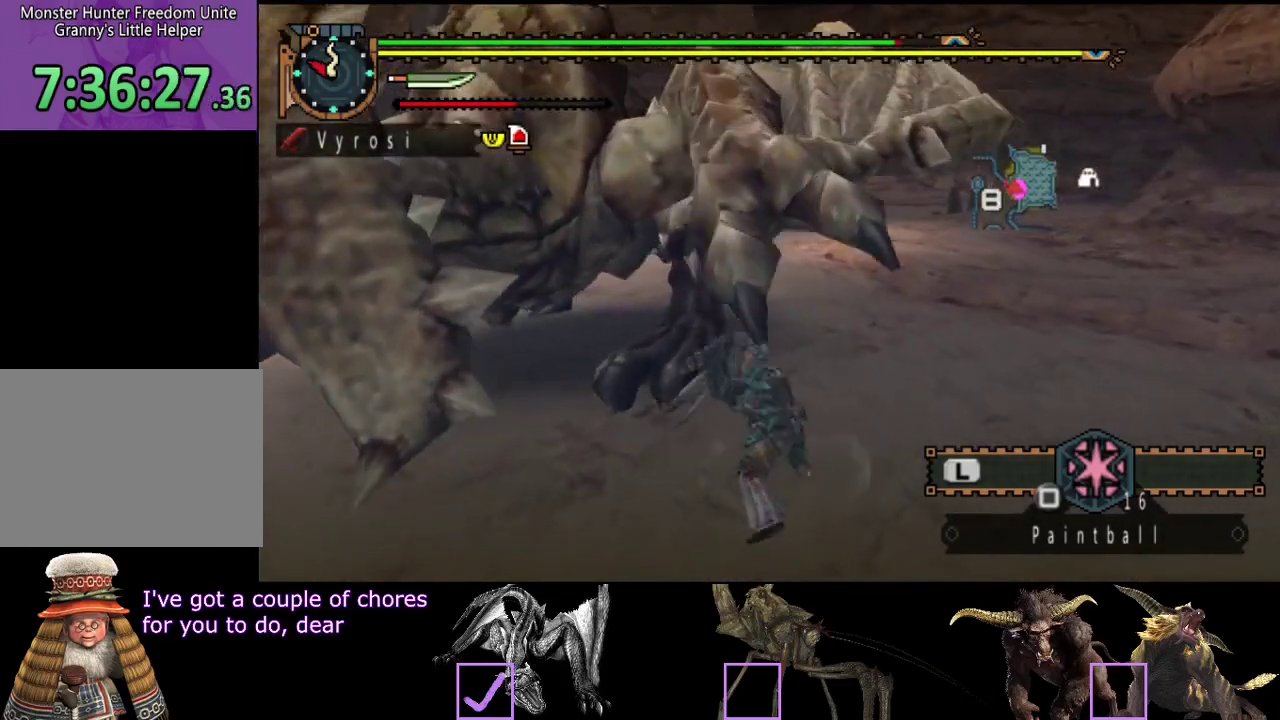
{"buttons": ["TRIANGLE"], "left_stick": "up-right", "right_stick": "center", "events": [[167, "TRIANGLE", "up"], [233, "TRIANGLE", "down"], [283, "TRIANGLE", "up"], [350, "TRIANGLE", "down"], [383, "left_stick", "up-right"]]}
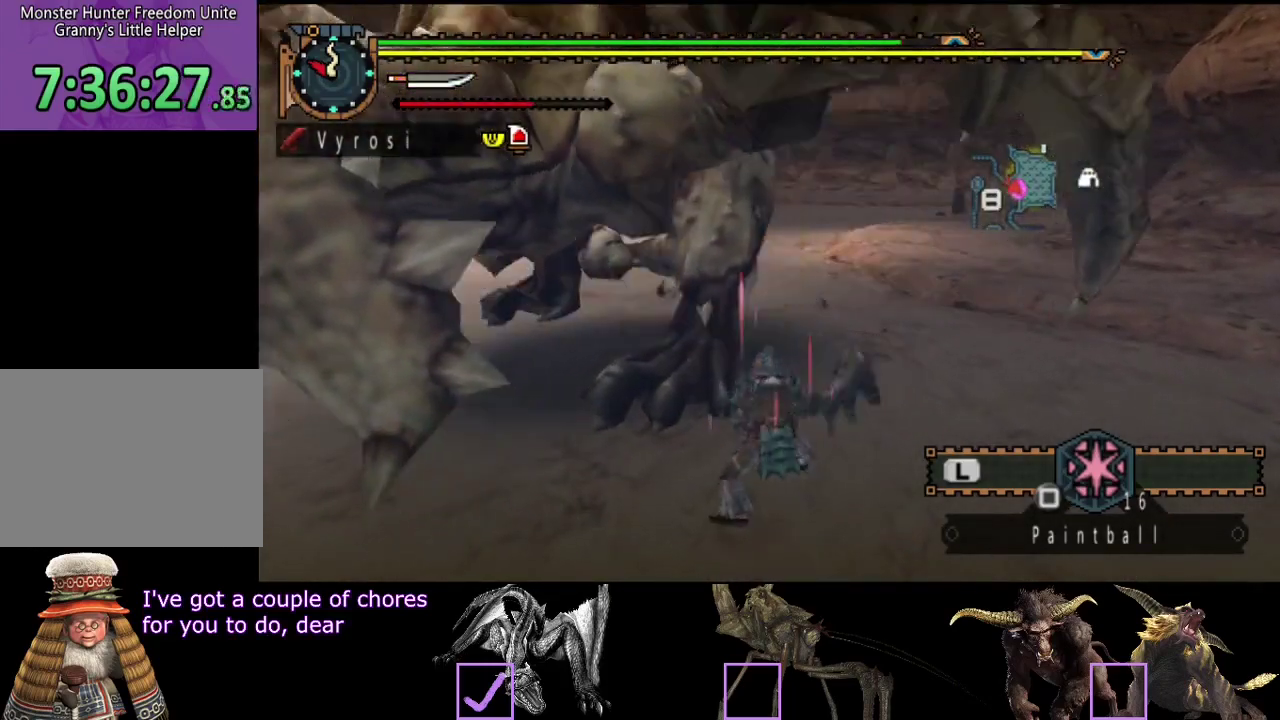
{"buttons": ["TRIANGLE"], "left_stick": "right", "right_stick": "center", "events": [[83, "TRIANGLE", "up"], [150, "TRIANGLE", "down"], [250, "TRIANGLE", "up"], [317, "TRIANGLE", "down"], [467, "left_stick", "right"]]}
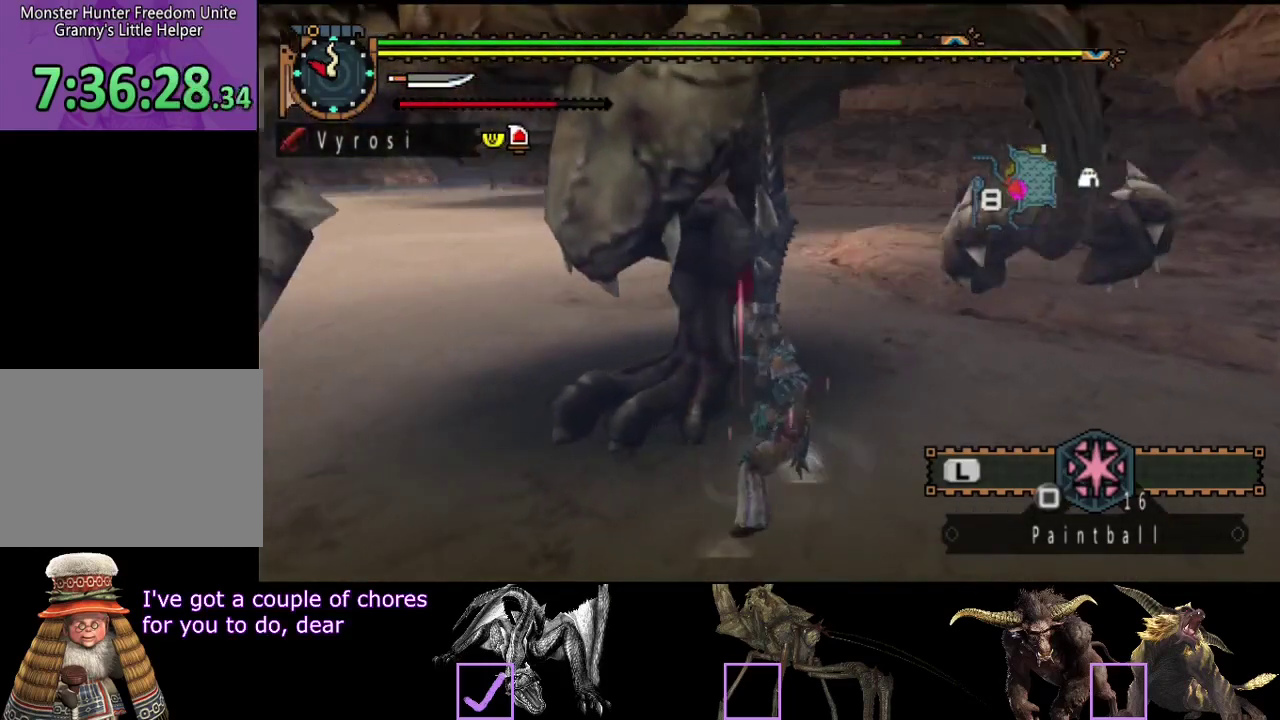
{"buttons": [], "left_stick": "right", "right_stick": "right", "events": [[50, "TRIANGLE", "up"], [117, "TRIANGLE", "down"], [183, "TRIANGLE", "up"], [250, "TRIANGLE", "down"], [350, "TRIANGLE", "up"], [483, "right_stick", "right"]]}
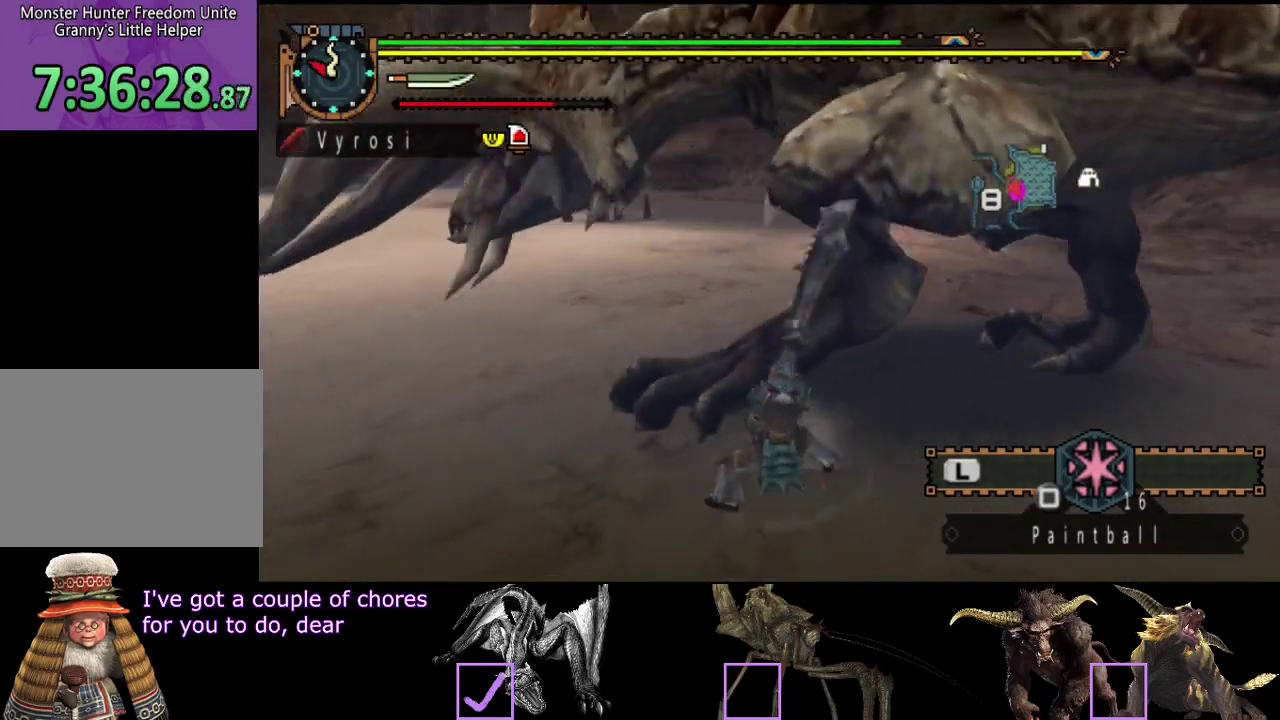
{"buttons": [], "left_stick": "right", "right_stick": "center", "events": [[150, "right_stick", "center"]]}
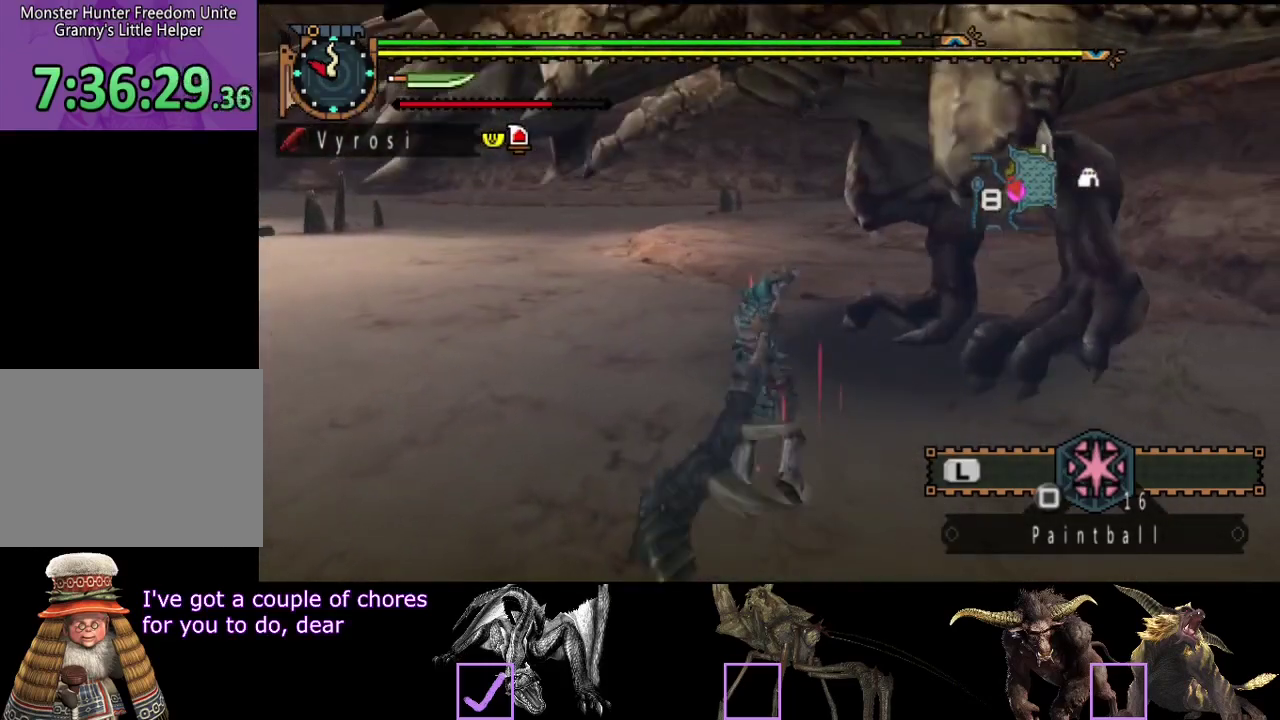
{"buttons": [], "left_stick": "center", "right_stick": "right", "events": [[67, "left_stick", "center"], [433, "right_stick", "right"]]}
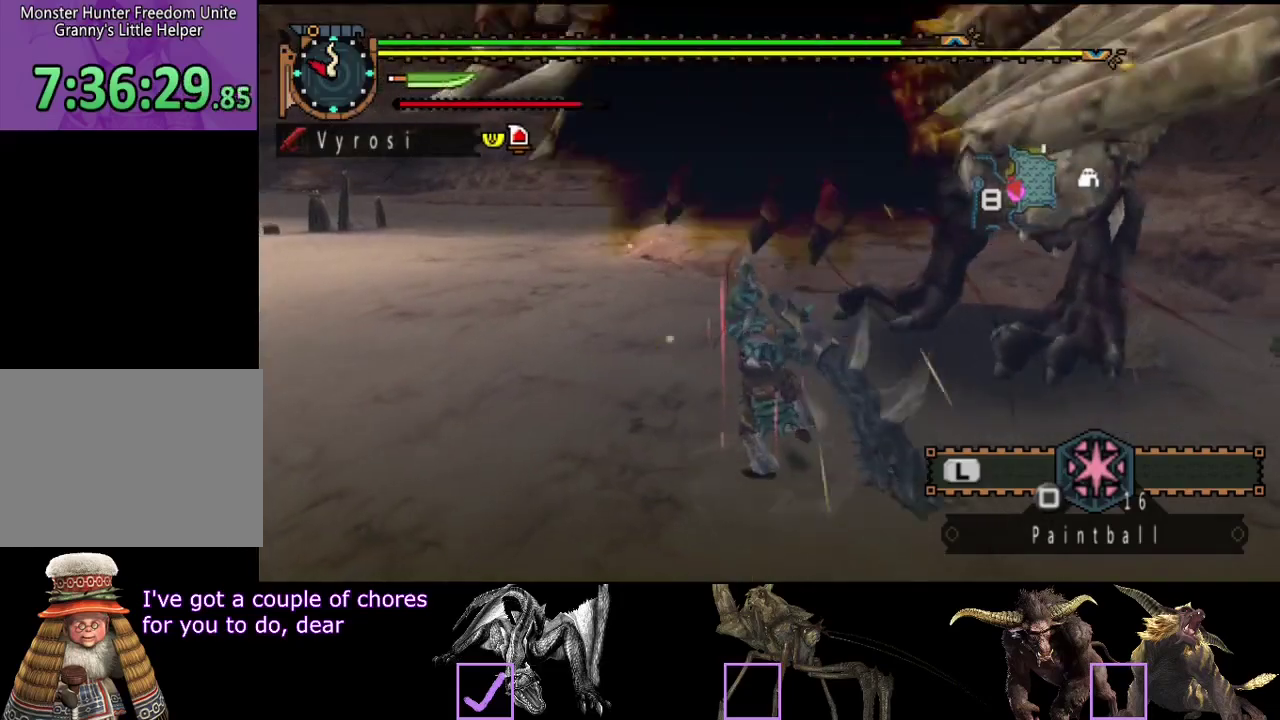
{"buttons": [], "left_stick": "center", "right_stick": "center", "events": [[200, "right_stick", "center"]]}